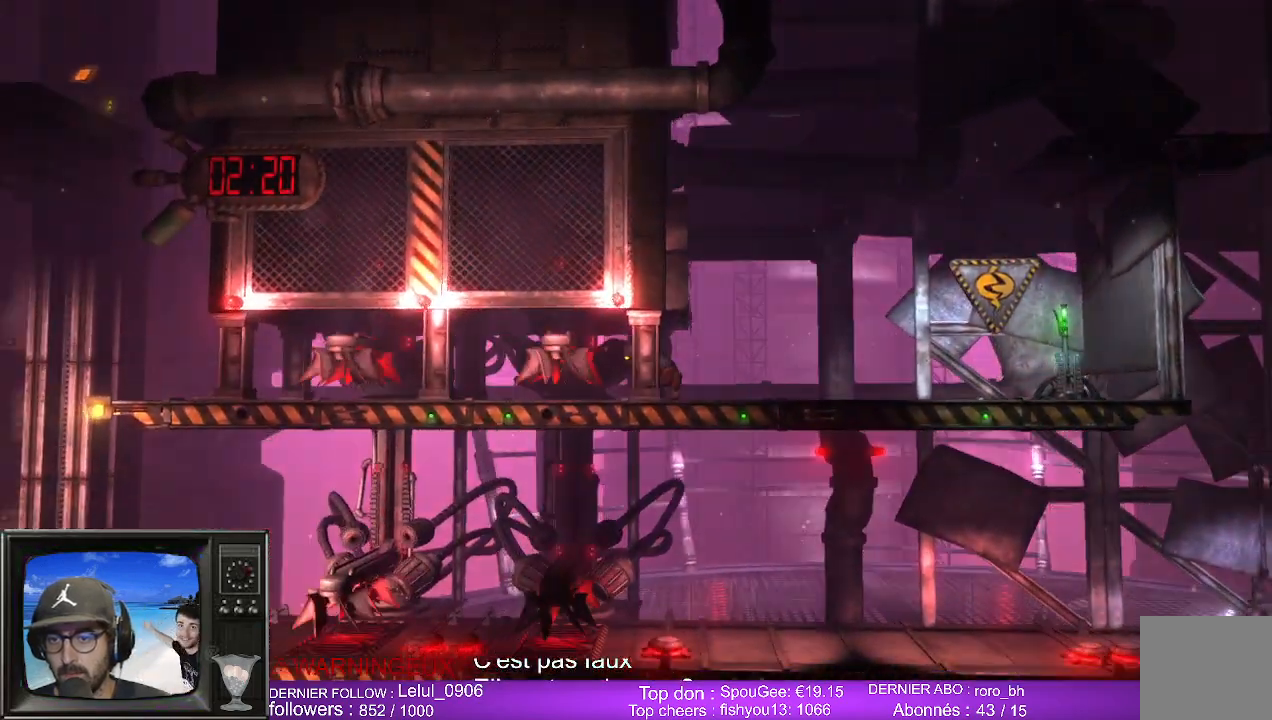
Gameplay with a controller (Xbox layout); each line is a JSON object with the inputs held at the frame after it. "events" lists button and stick changes between this image and that frame as [ms after this image, input, new state], when the widget could be followed in between.
{"buttons": [], "left_stick": "center", "right_stick": "center", "events": []}
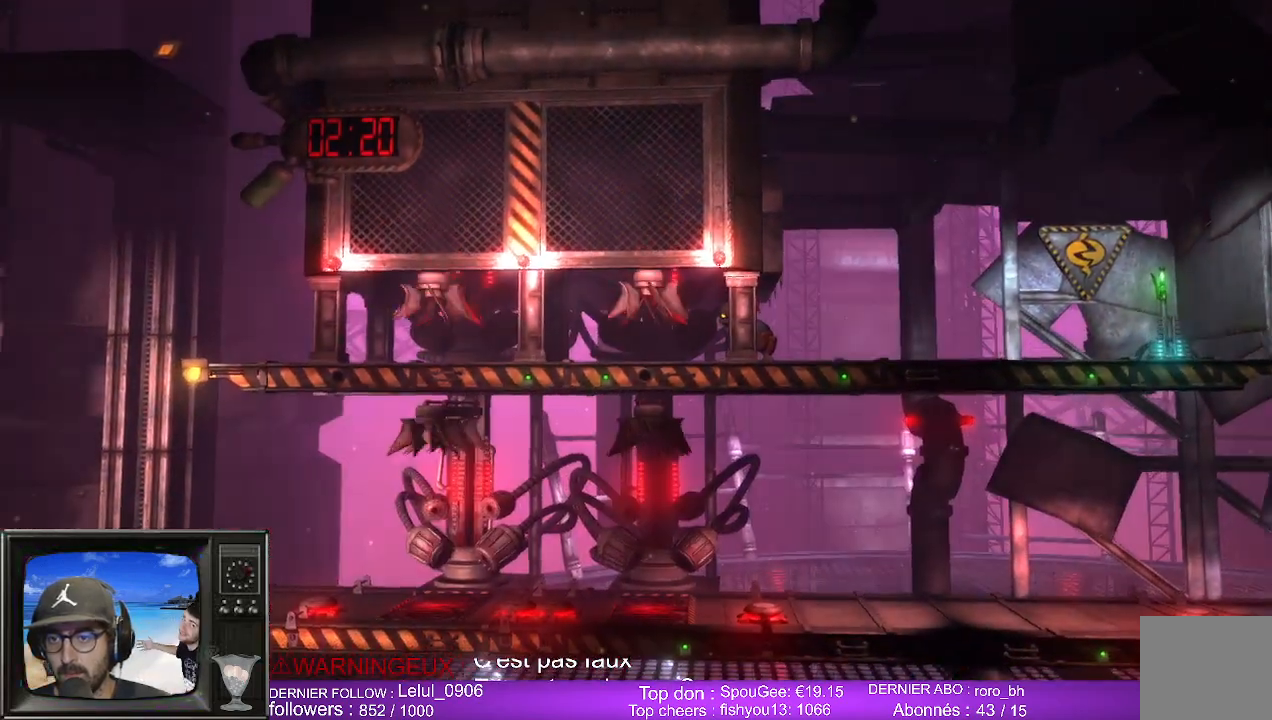
{"buttons": [], "left_stick": "center", "right_stick": "center", "events": []}
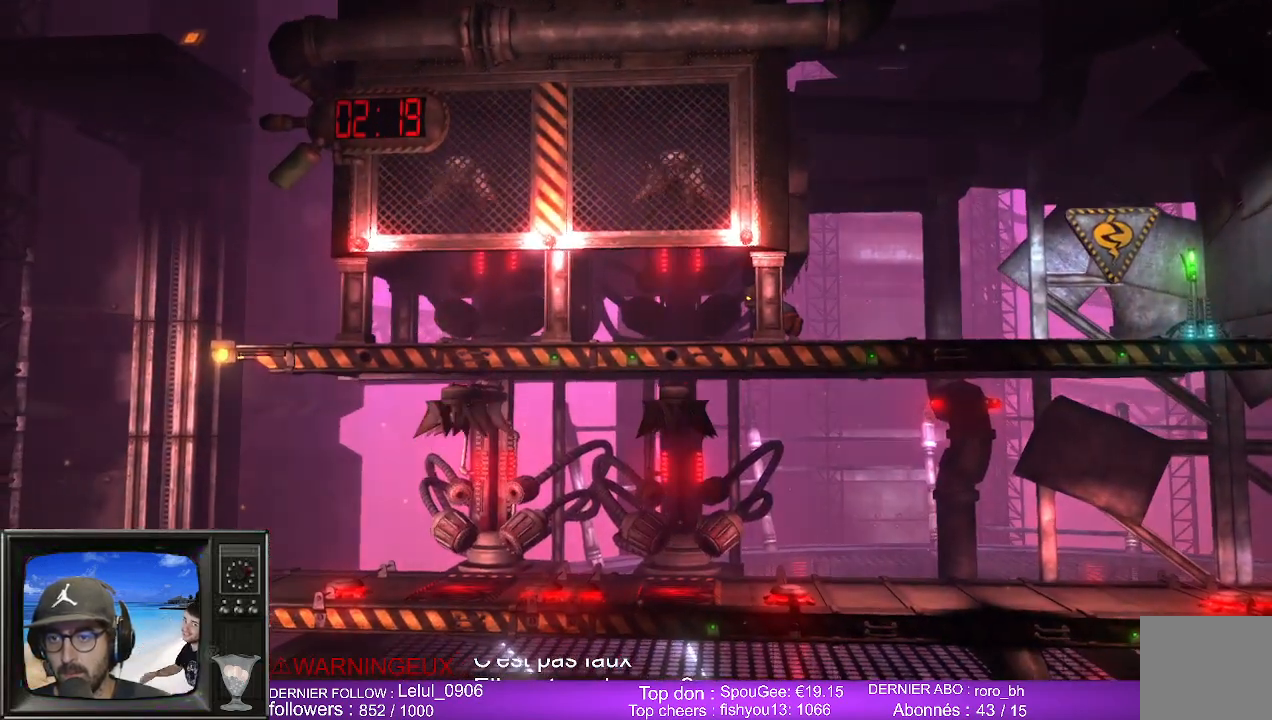
{"buttons": [], "left_stick": "left", "right_stick": "center", "events": [[383, "left_stick", "left"]]}
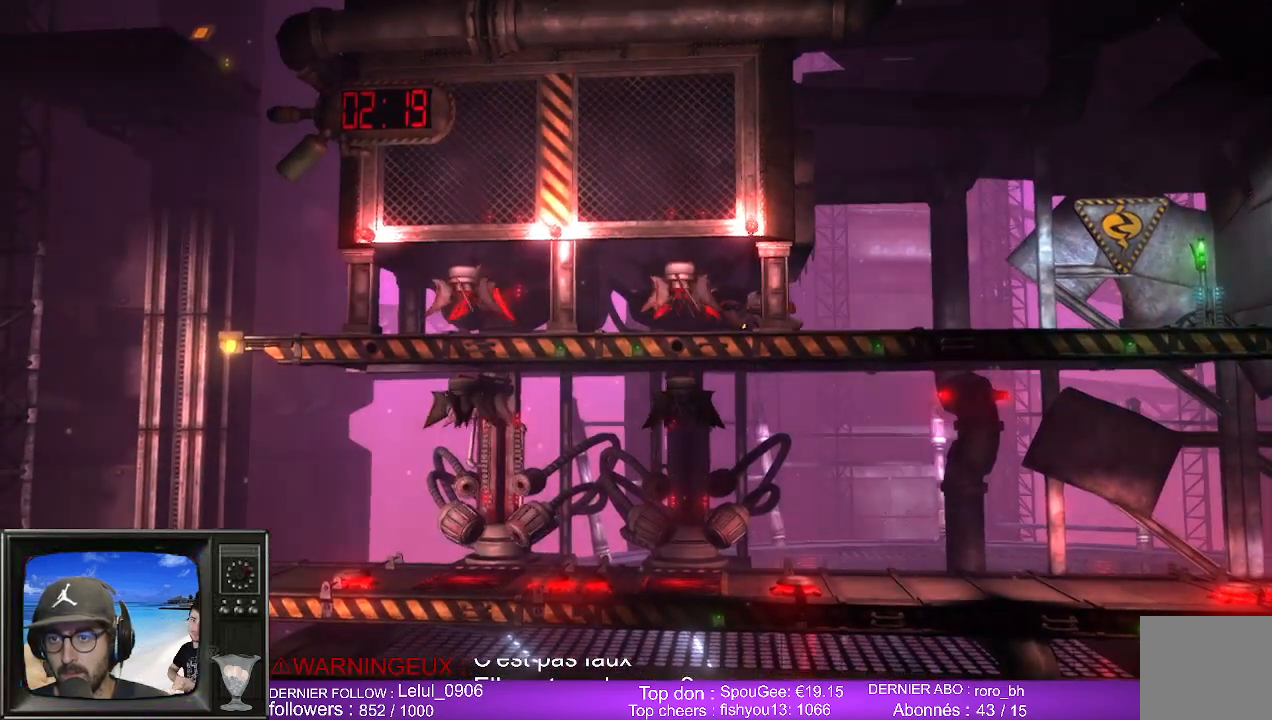
{"buttons": [], "left_stick": "center", "right_stick": "center", "events": [[483, "left_stick", "center"]]}
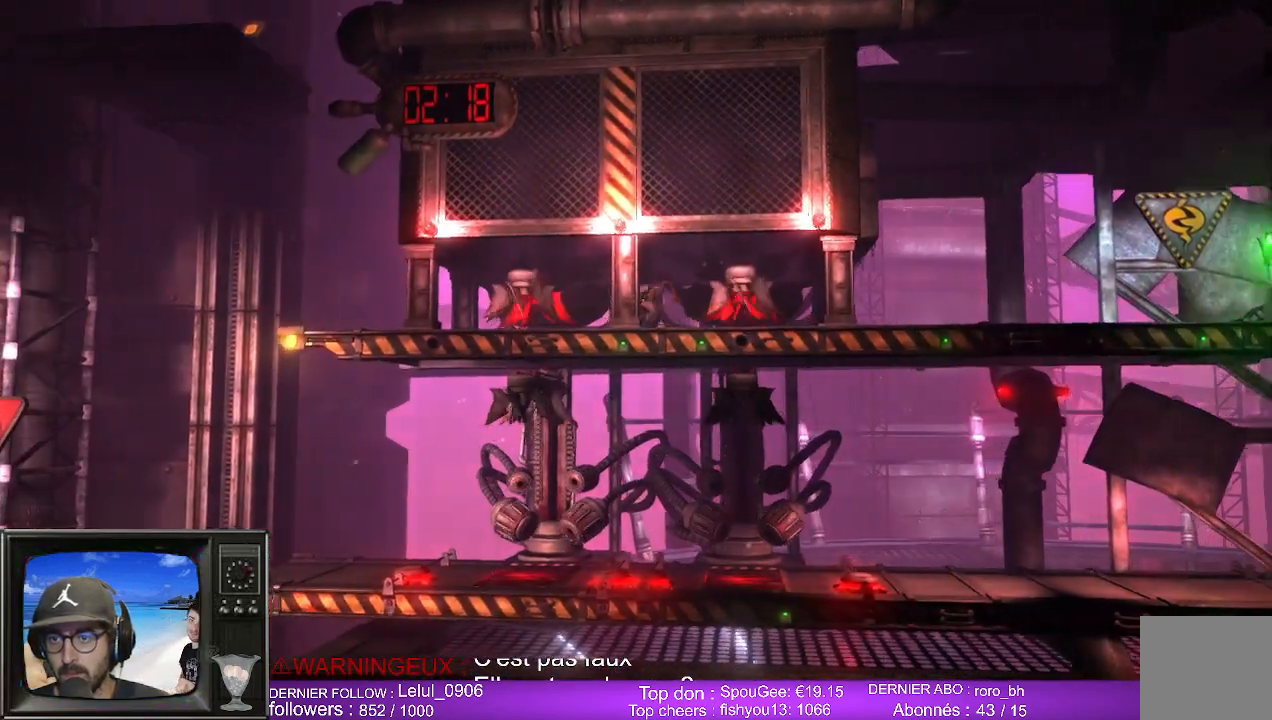
{"buttons": [], "left_stick": "center", "right_stick": "center", "events": []}
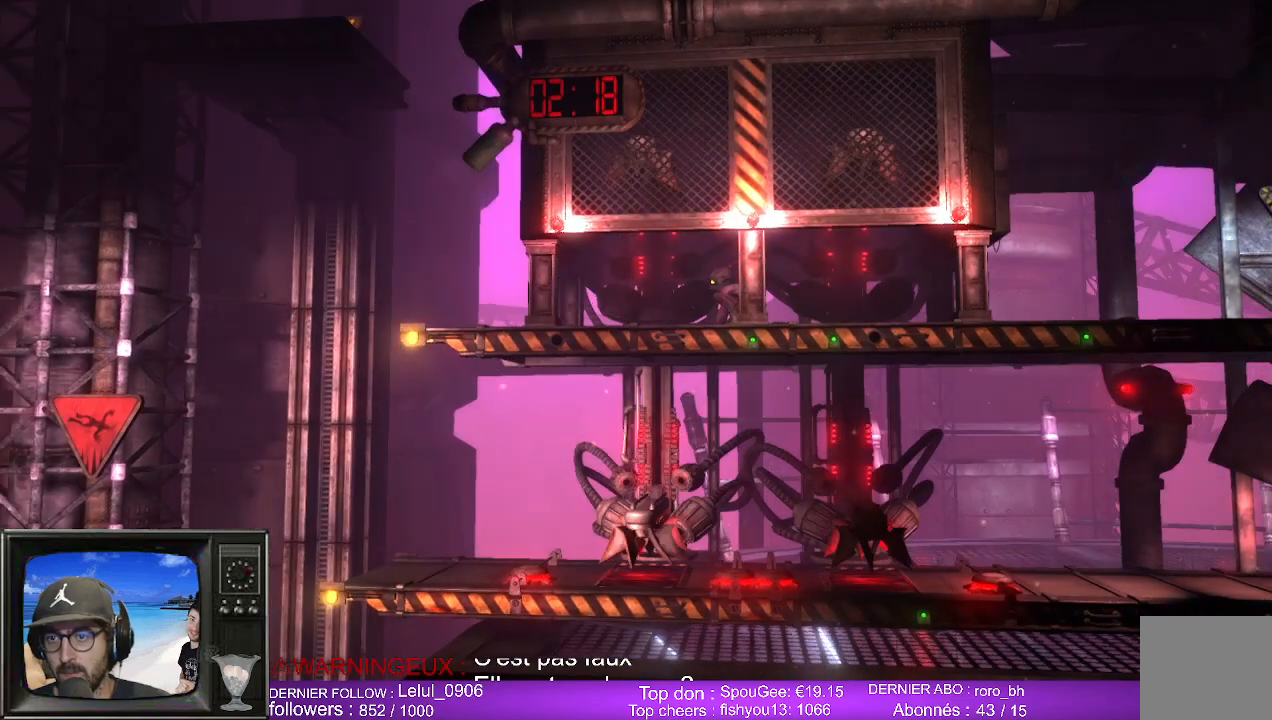
{"buttons": [], "left_stick": "center", "right_stick": "center", "events": []}
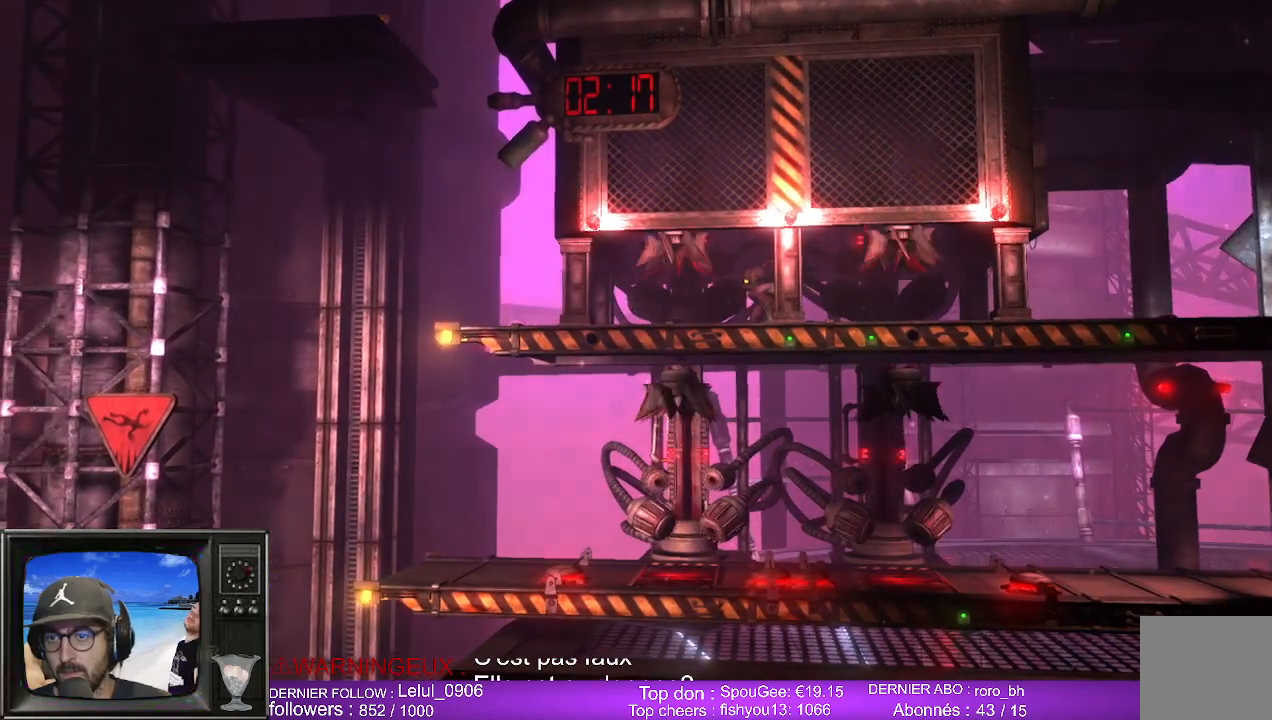
{"buttons": [], "left_stick": "center", "right_stick": "center", "events": []}
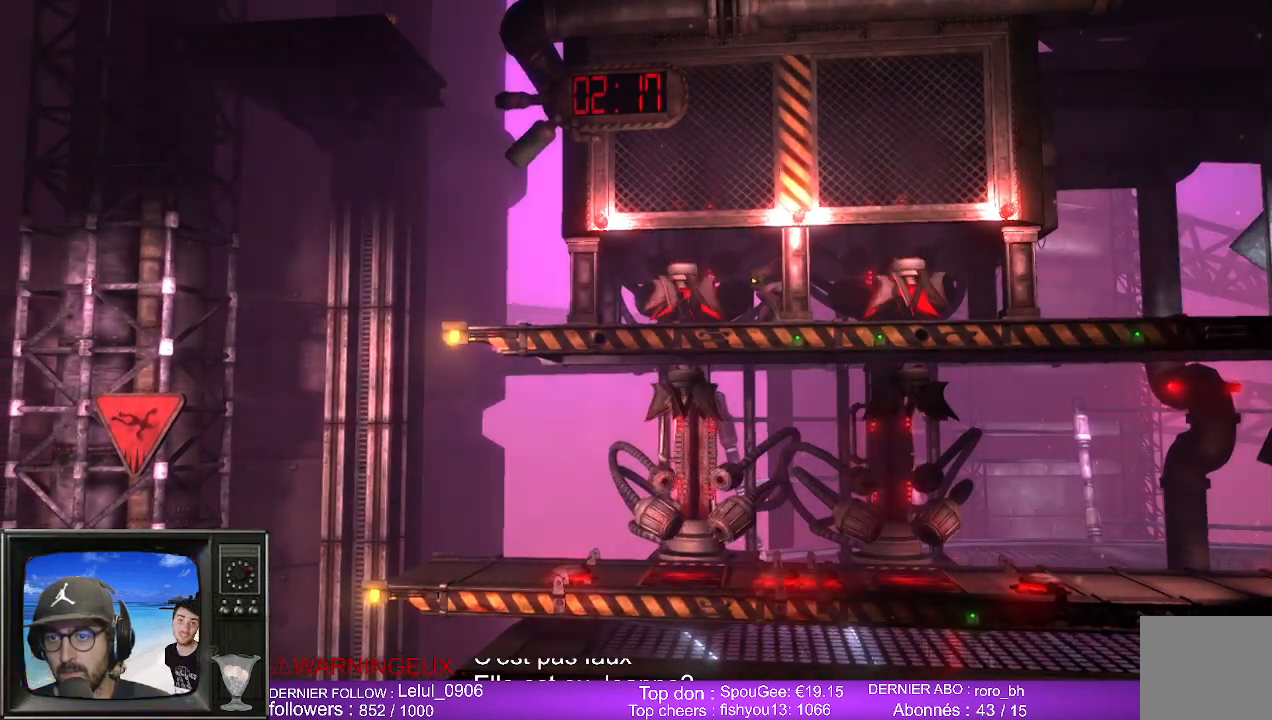
{"buttons": [], "left_stick": "center", "right_stick": "center", "events": []}
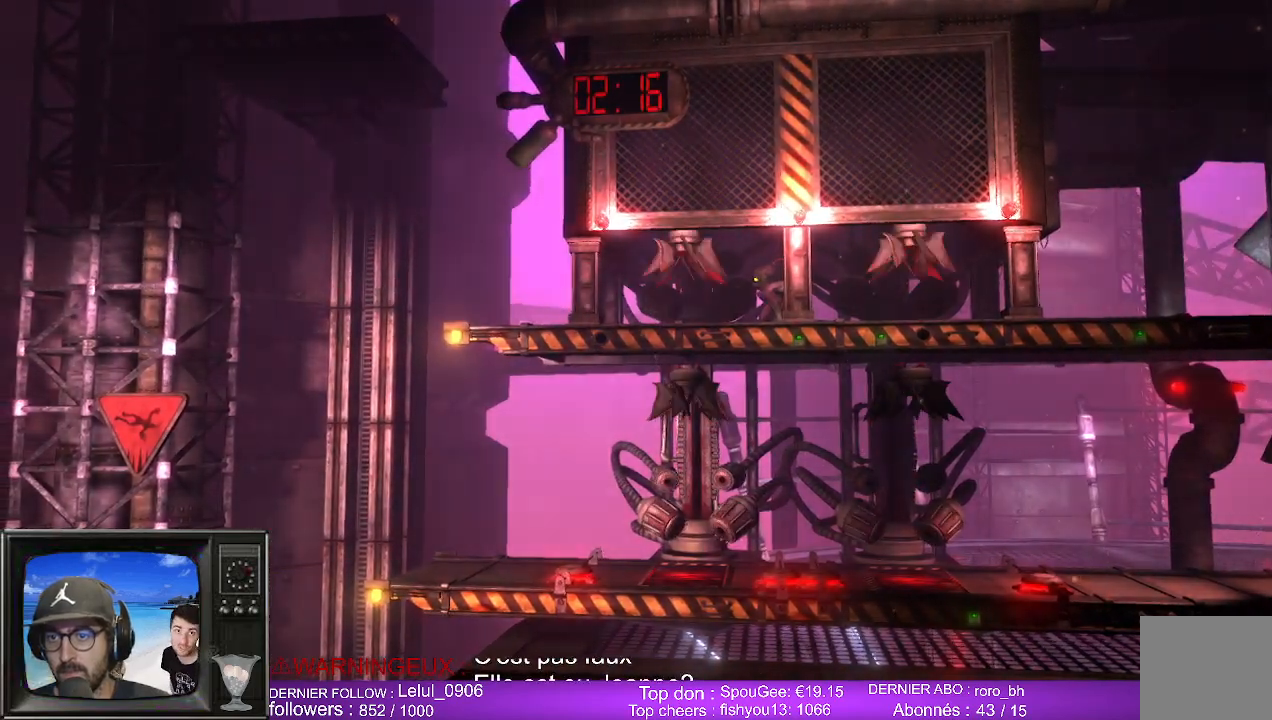
{"buttons": [], "left_stick": "center", "right_stick": "center", "events": []}
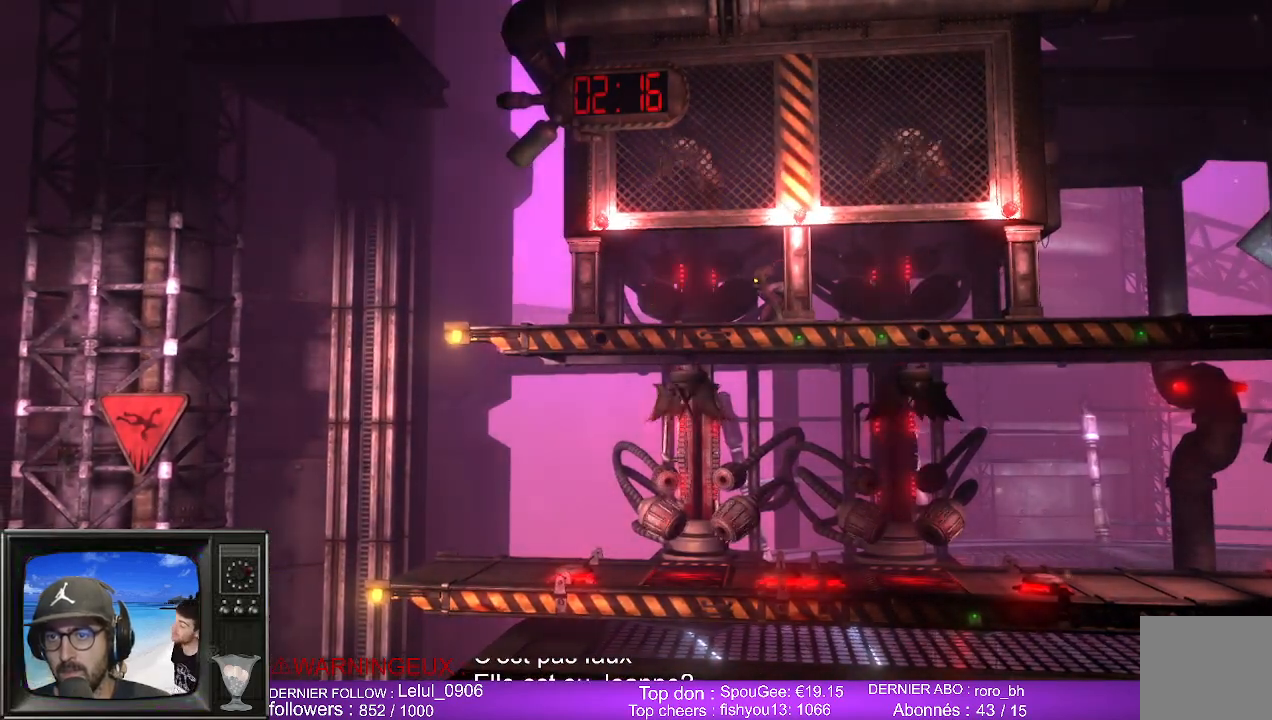
{"buttons": [], "left_stick": "center", "right_stick": "center", "events": []}
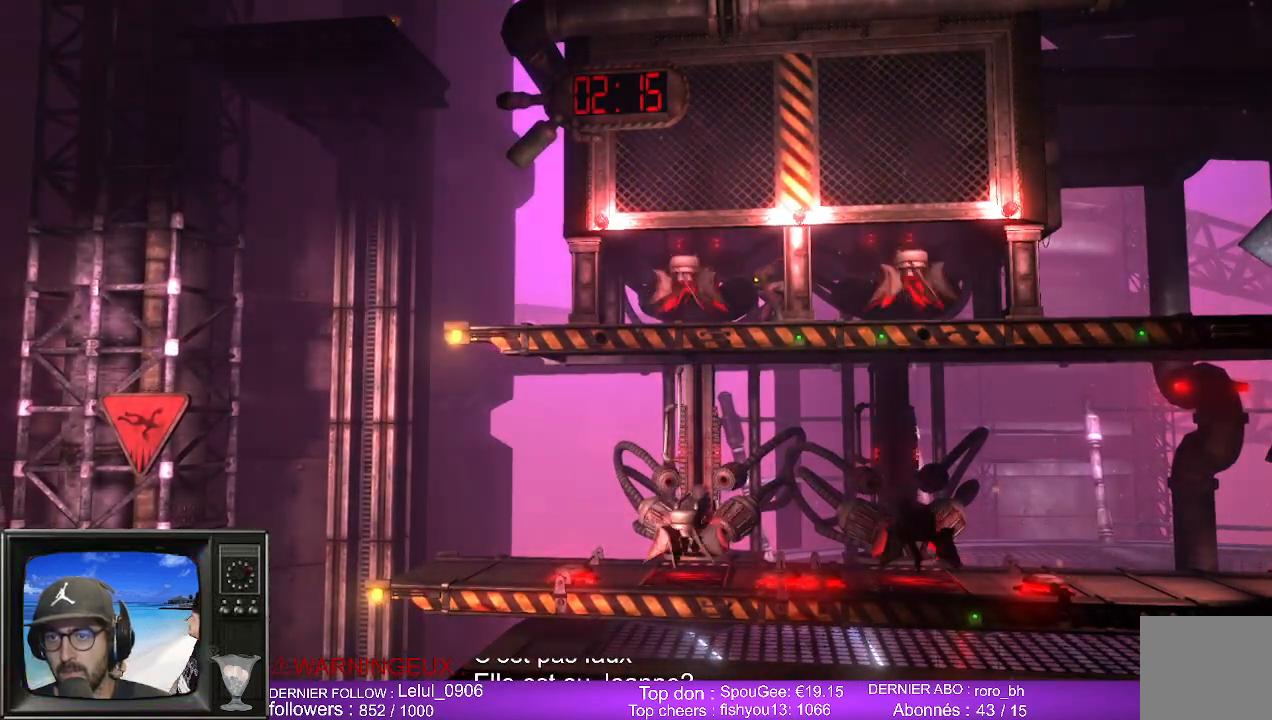
{"buttons": [], "left_stick": "center", "right_stick": "center", "events": []}
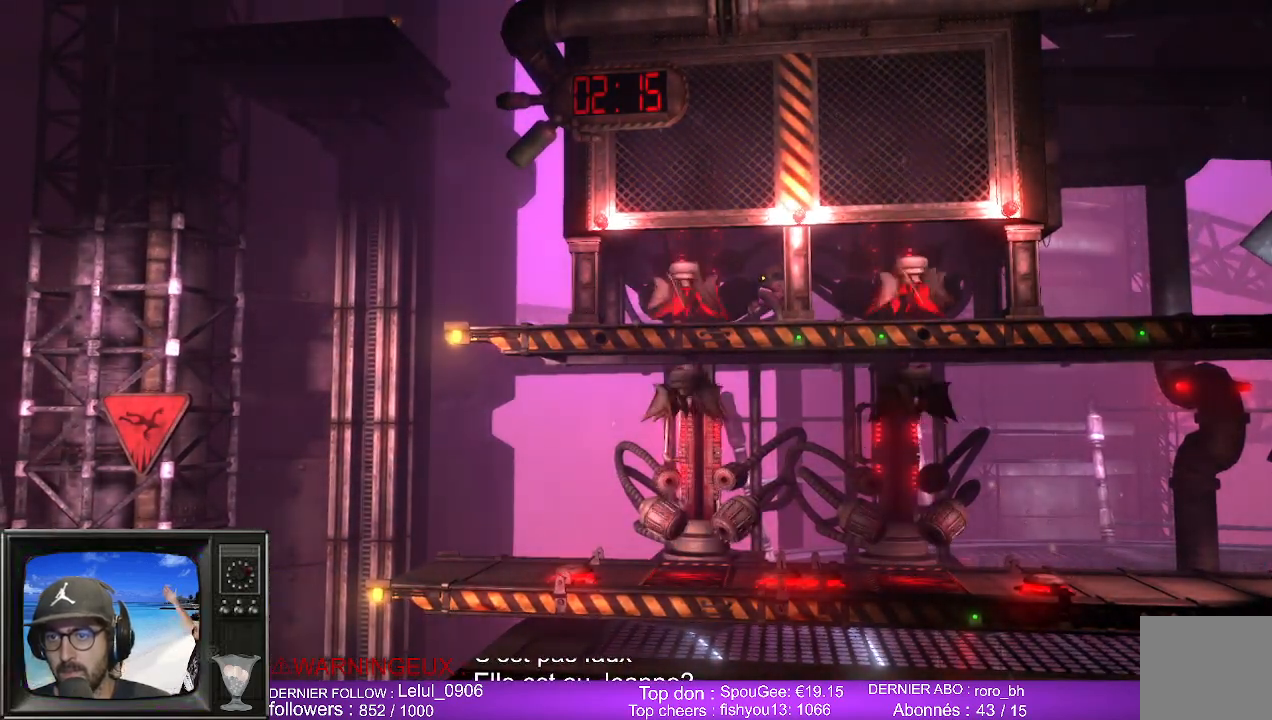
{"buttons": [], "left_stick": "left", "right_stick": "center", "events": [[117, "left_stick", "left"]]}
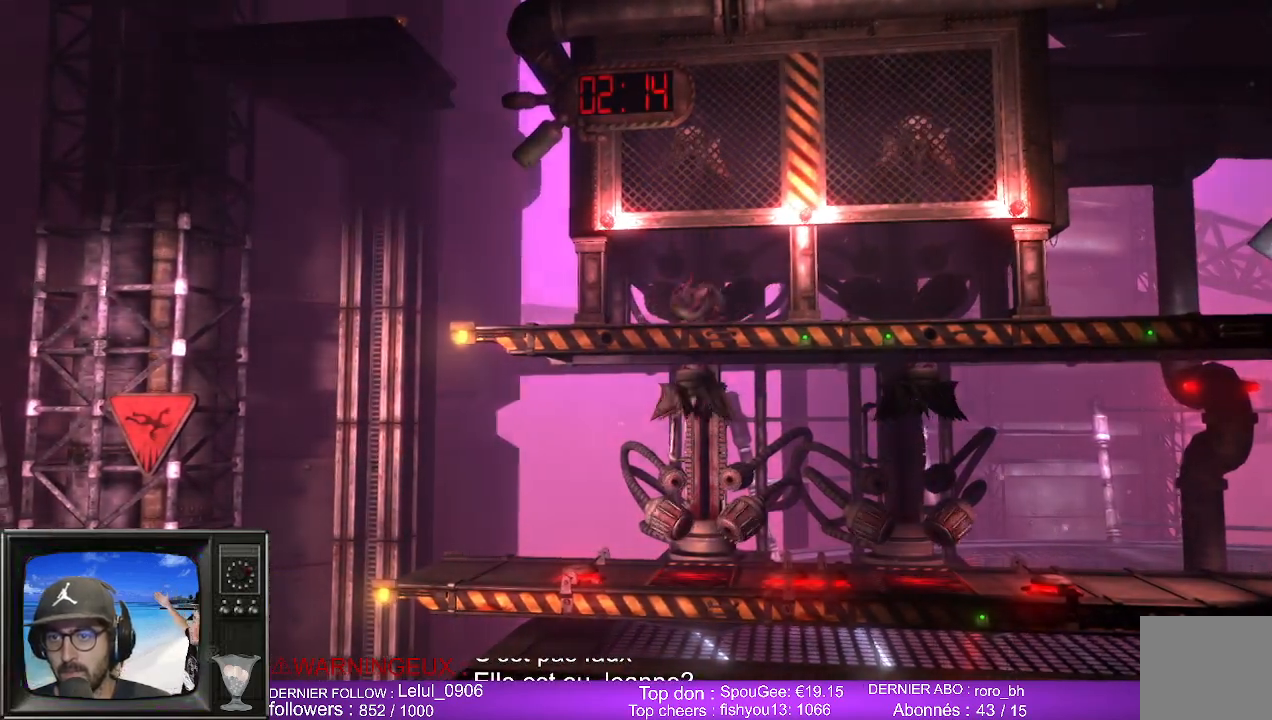
{"buttons": [], "left_stick": "center", "right_stick": "center", "events": [[433, "left_stick", "center"]]}
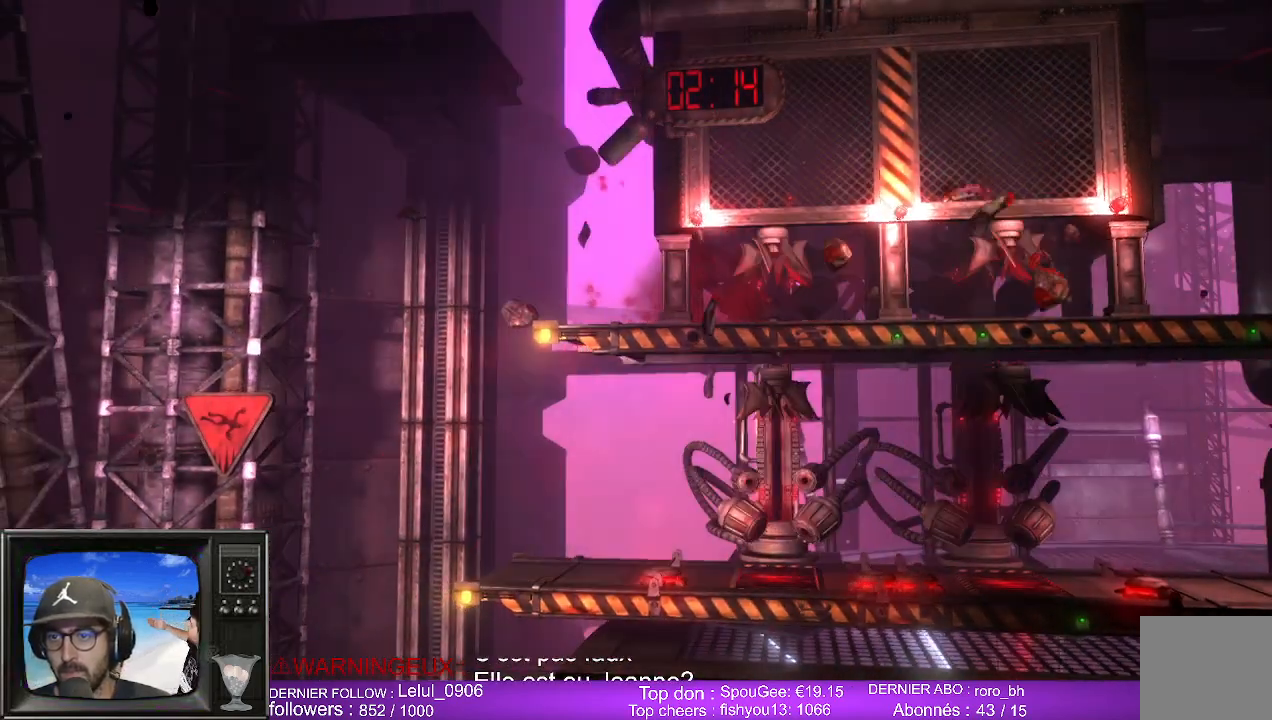
{"buttons": [], "left_stick": "center", "right_stick": "center", "events": []}
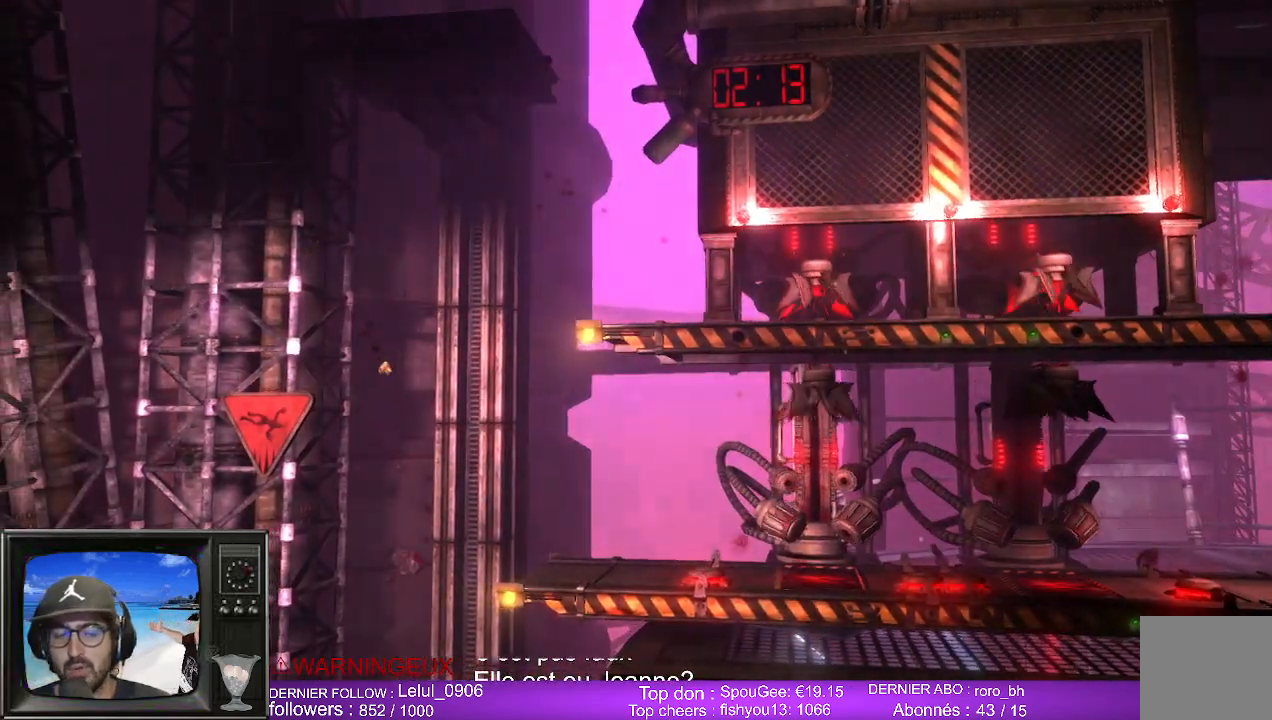
{"buttons": [], "left_stick": "center", "right_stick": "center", "events": []}
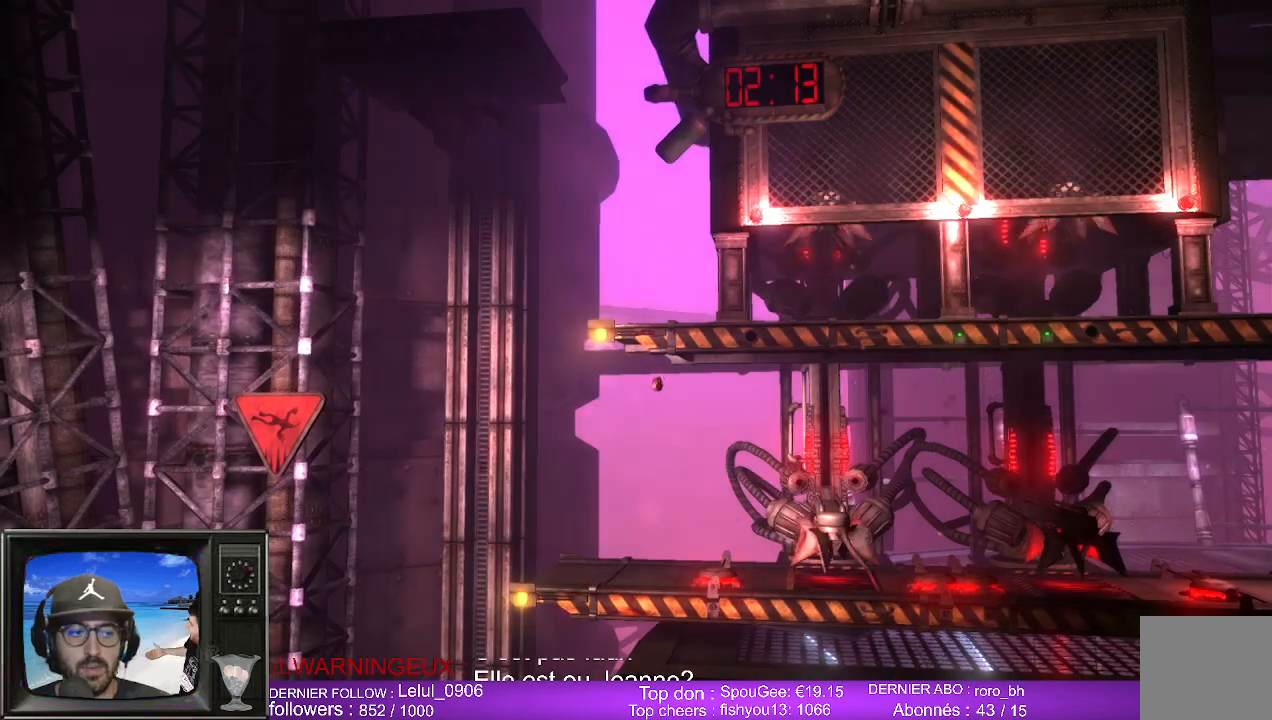
{"buttons": [], "left_stick": "center", "right_stick": "center", "events": []}
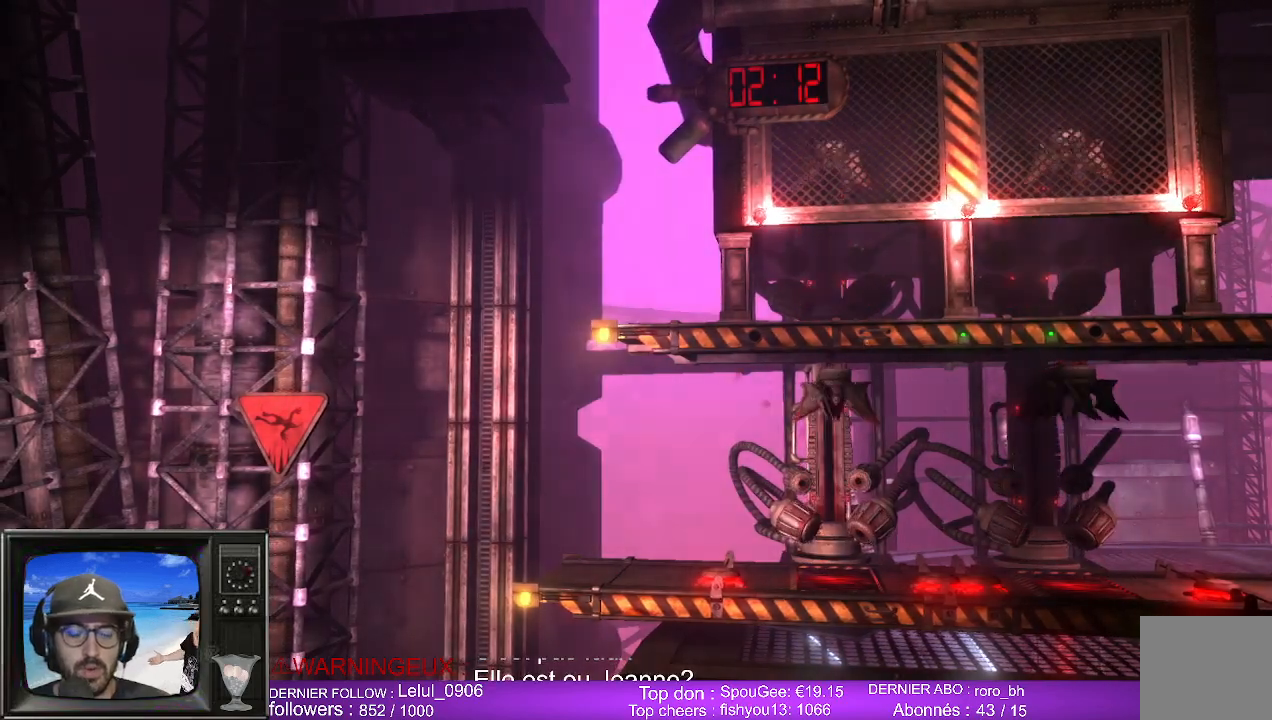
{"buttons": [], "left_stick": "center", "right_stick": "center", "events": []}
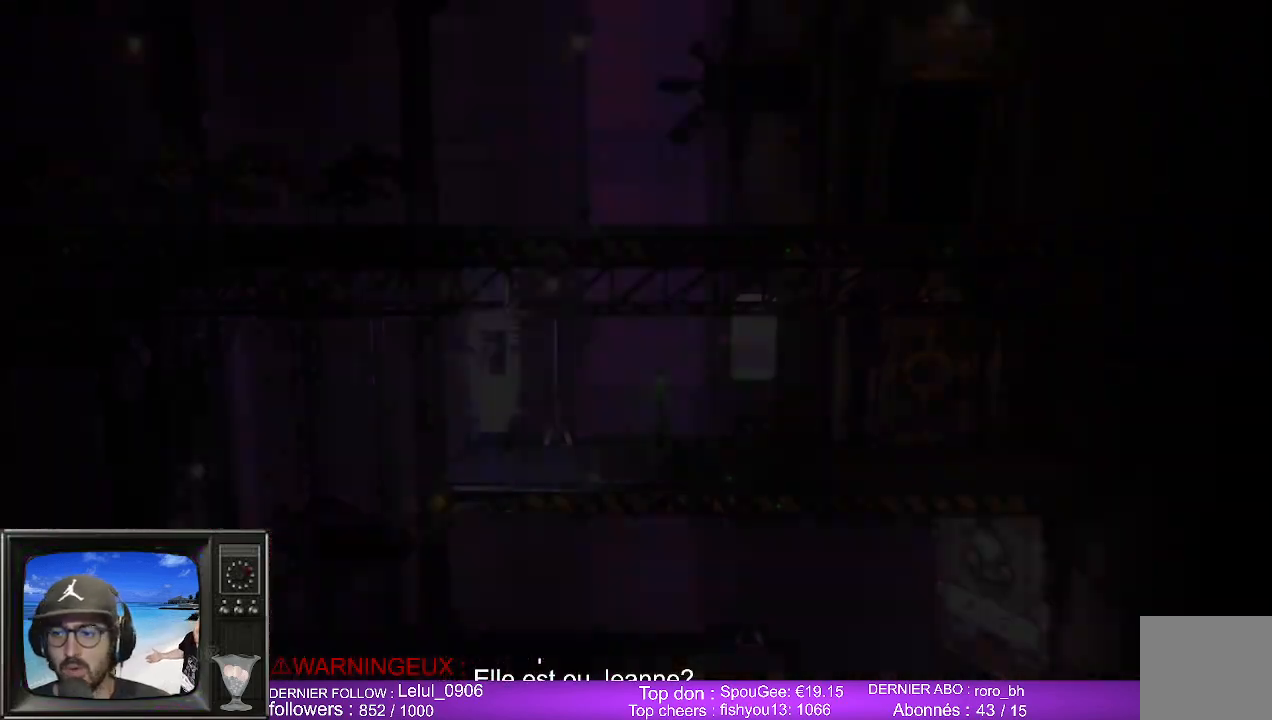
{"buttons": [], "left_stick": "center", "right_stick": "center", "events": []}
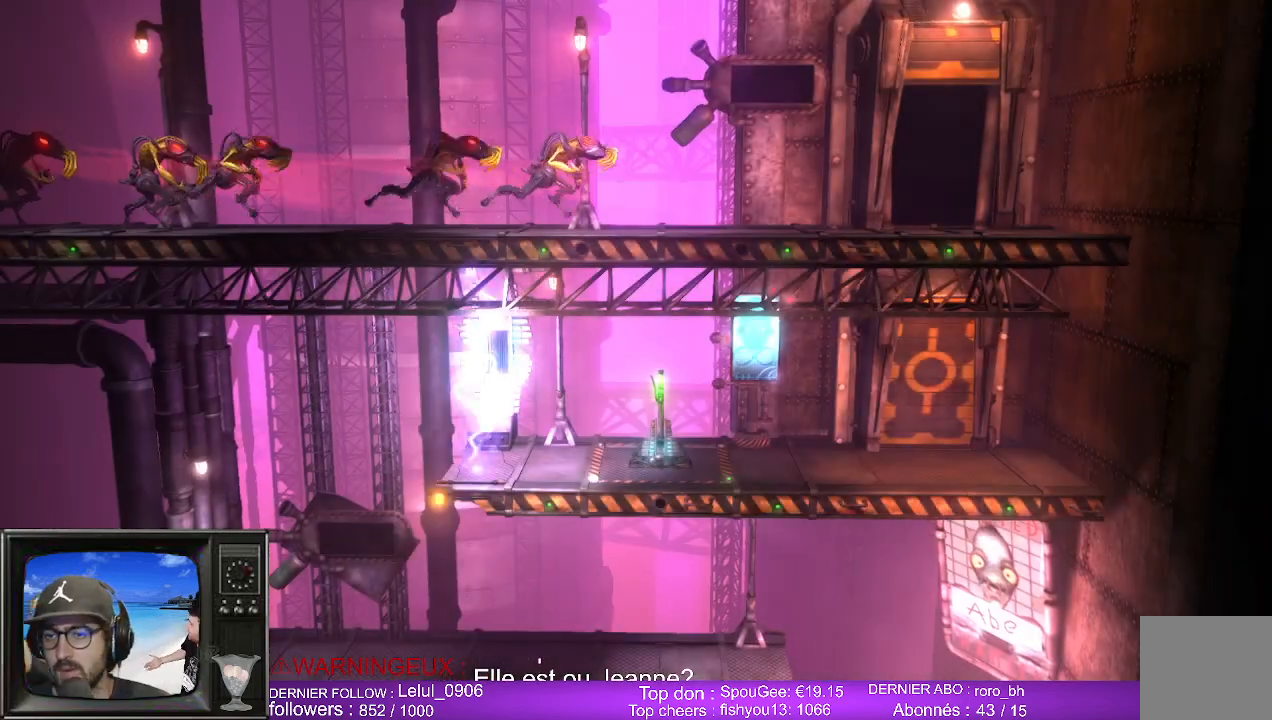
{"buttons": [], "left_stick": "center", "right_stick": "center", "events": [[333, "X", "down"], [483, "X", "up"]]}
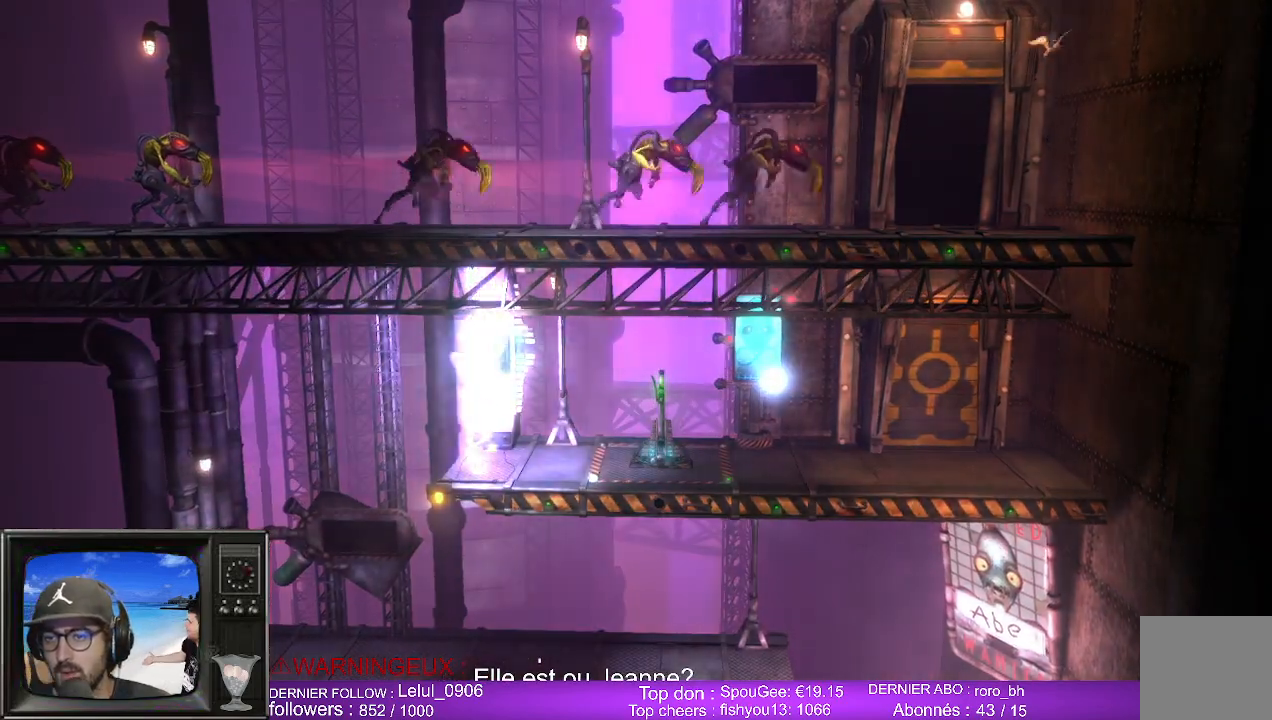
{"buttons": [], "left_stick": "center", "right_stick": "center", "events": []}
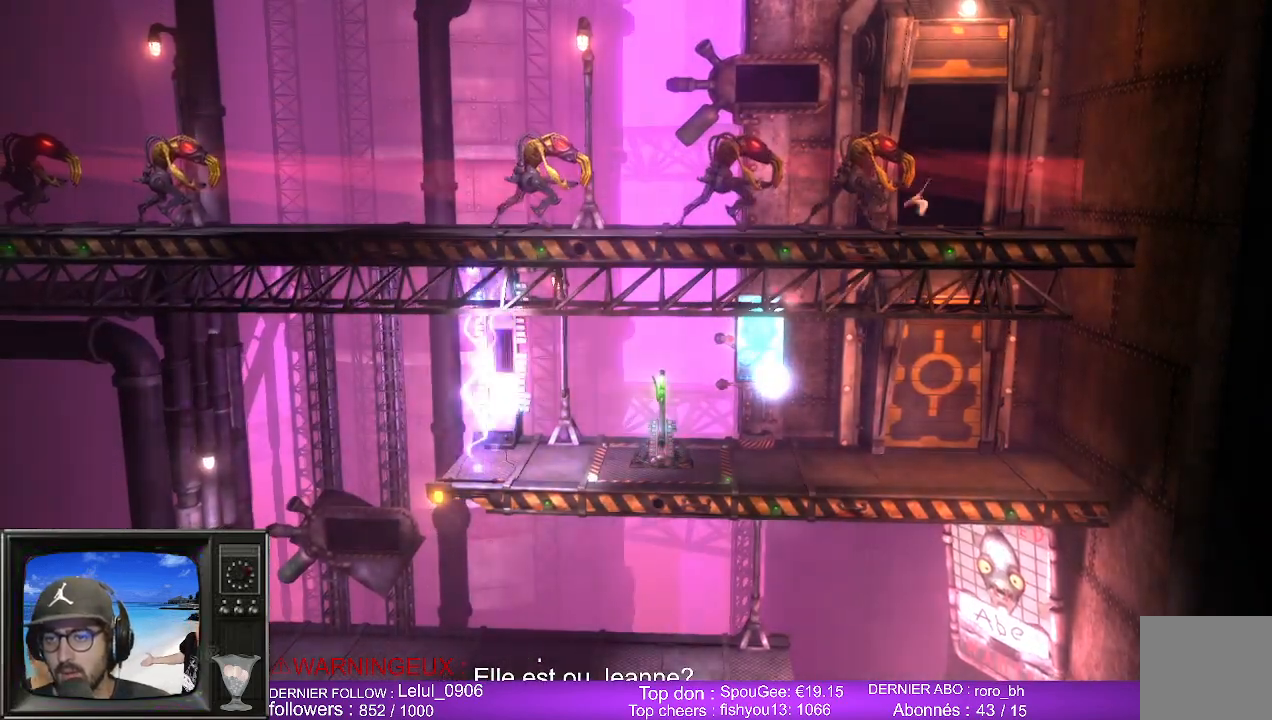
{"buttons": [], "left_stick": "left", "right_stick": "center", "events": [[350, "left_stick", "left"]]}
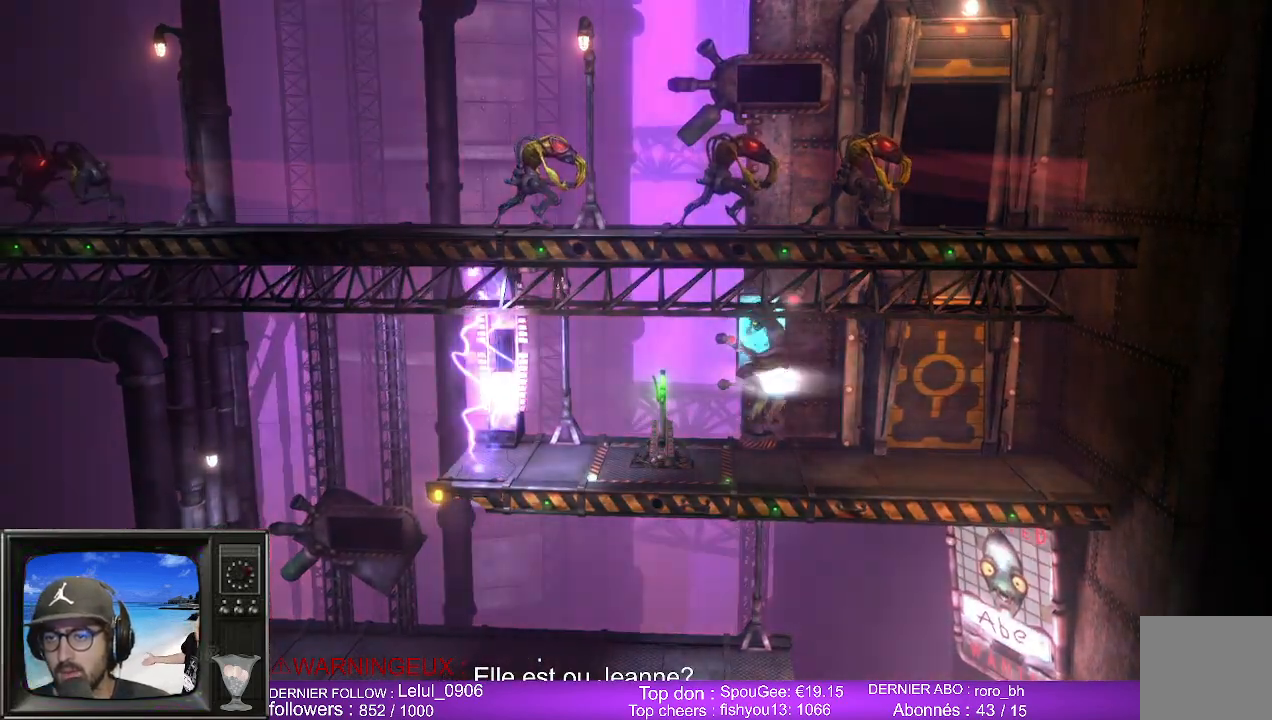
{"buttons": [], "left_stick": "center", "right_stick": "center", "events": [[333, "X", "down"], [383, "left_stick", "center"], [483, "X", "up"]]}
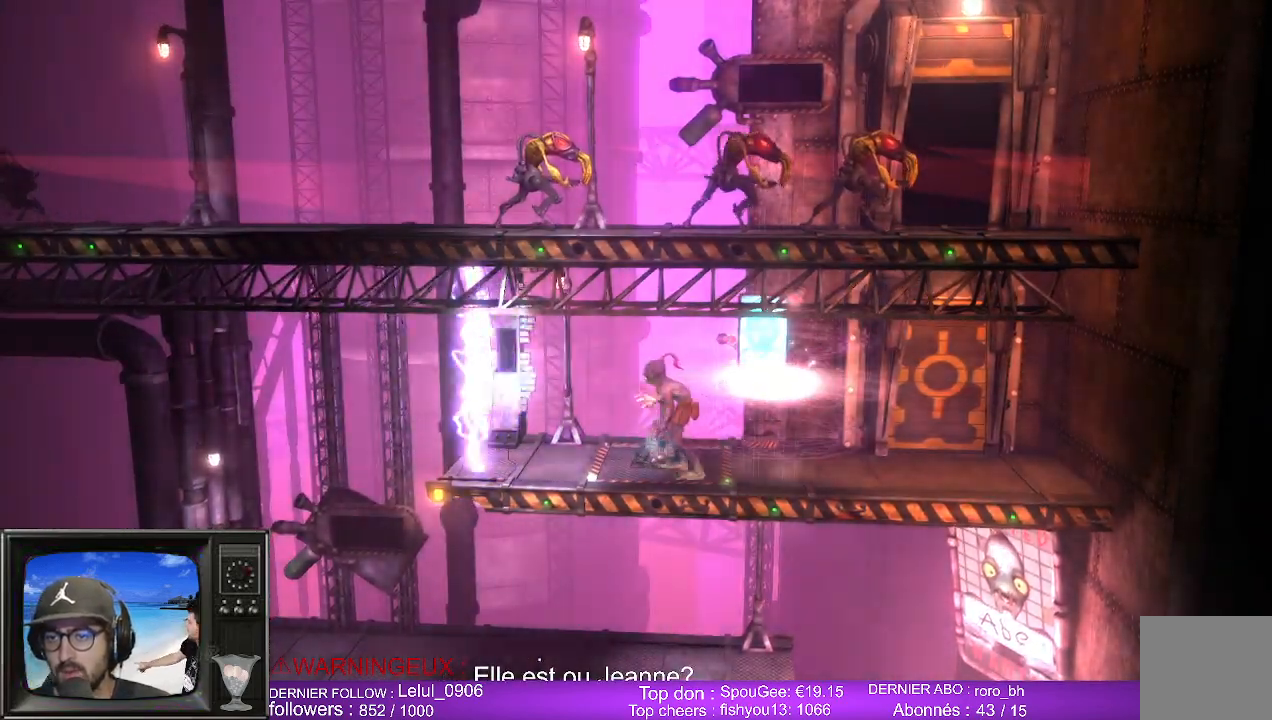
{"buttons": [], "left_stick": "left", "right_stick": "center", "events": [[67, "X", "down"], [200, "X", "up"], [383, "left_stick", "left"]]}
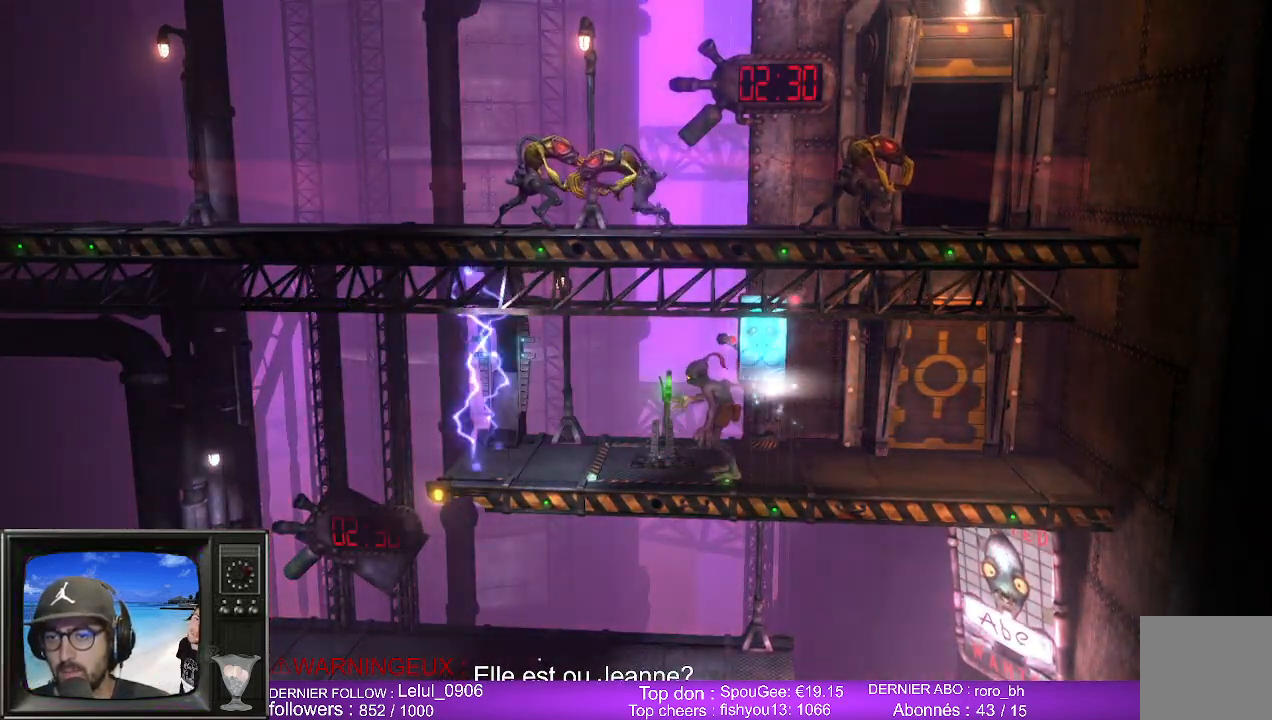
{"buttons": [], "left_stick": "left", "right_stick": "center", "events": []}
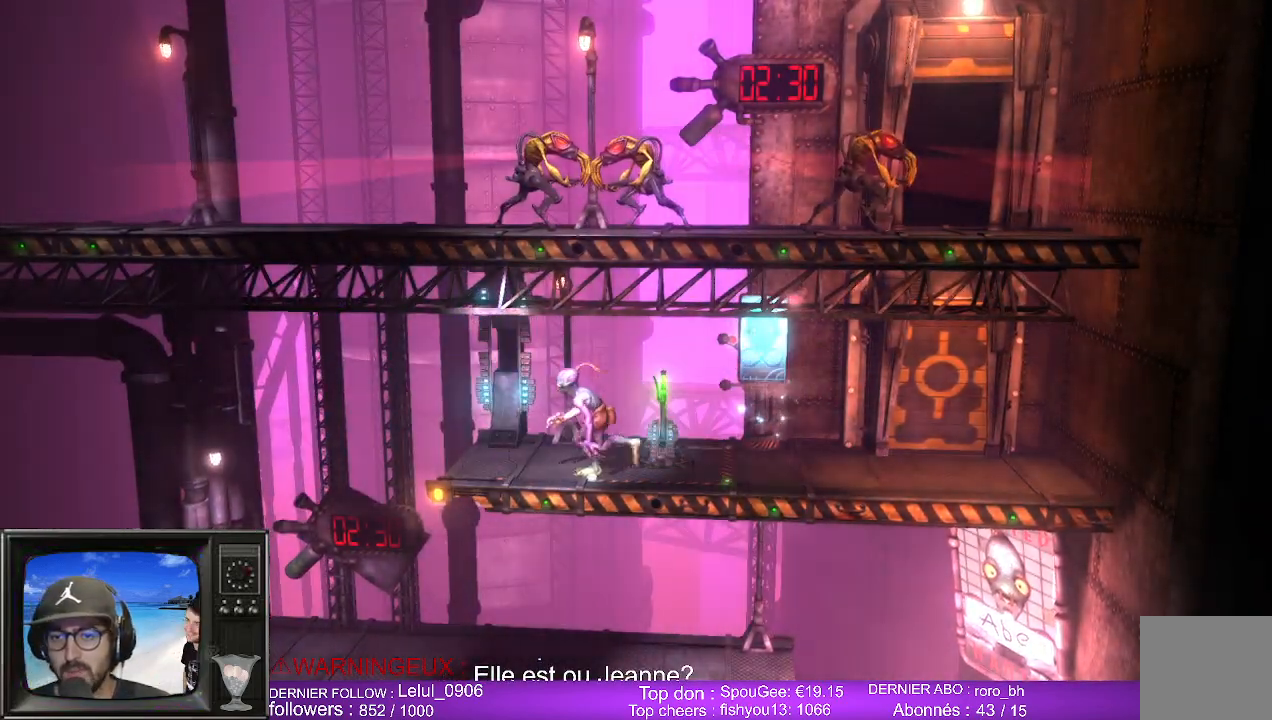
{"buttons": [], "left_stick": "right", "right_stick": "center", "events": [[117, "A", "down"], [250, "A", "up"], [367, "left_stick", "center"], [483, "left_stick", "right"]]}
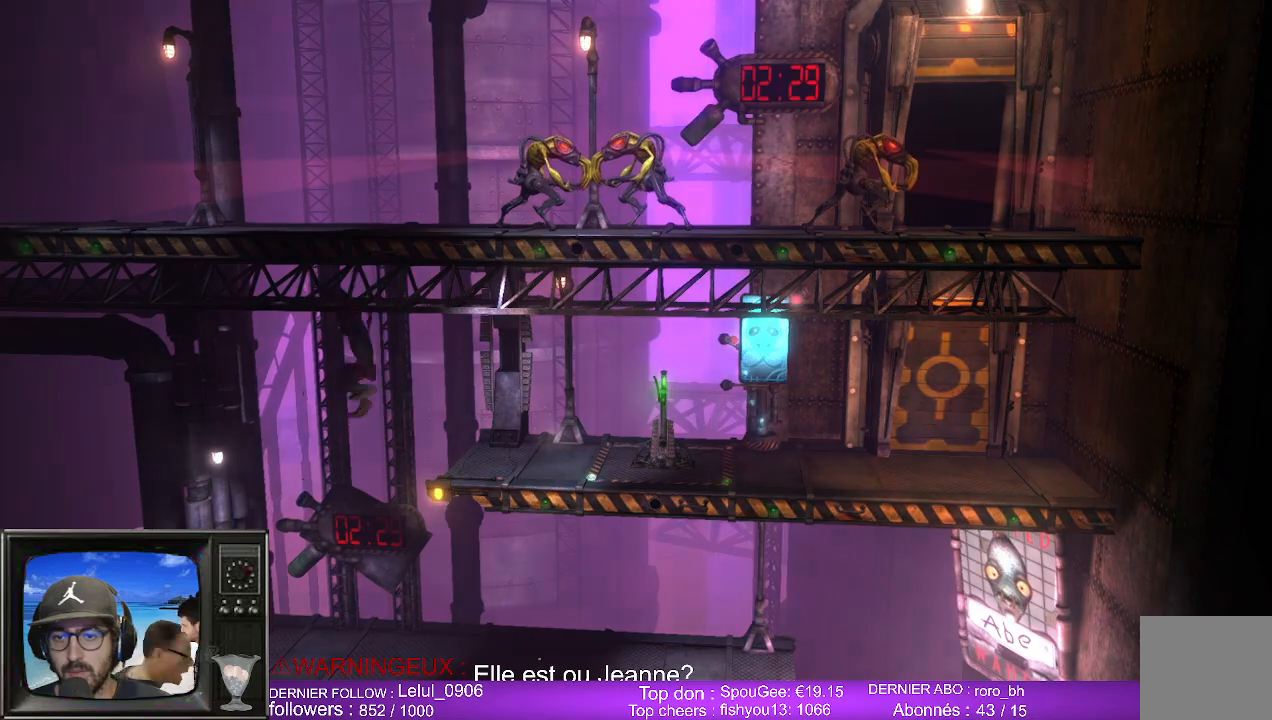
{"buttons": [], "left_stick": "right", "right_stick": "center", "events": []}
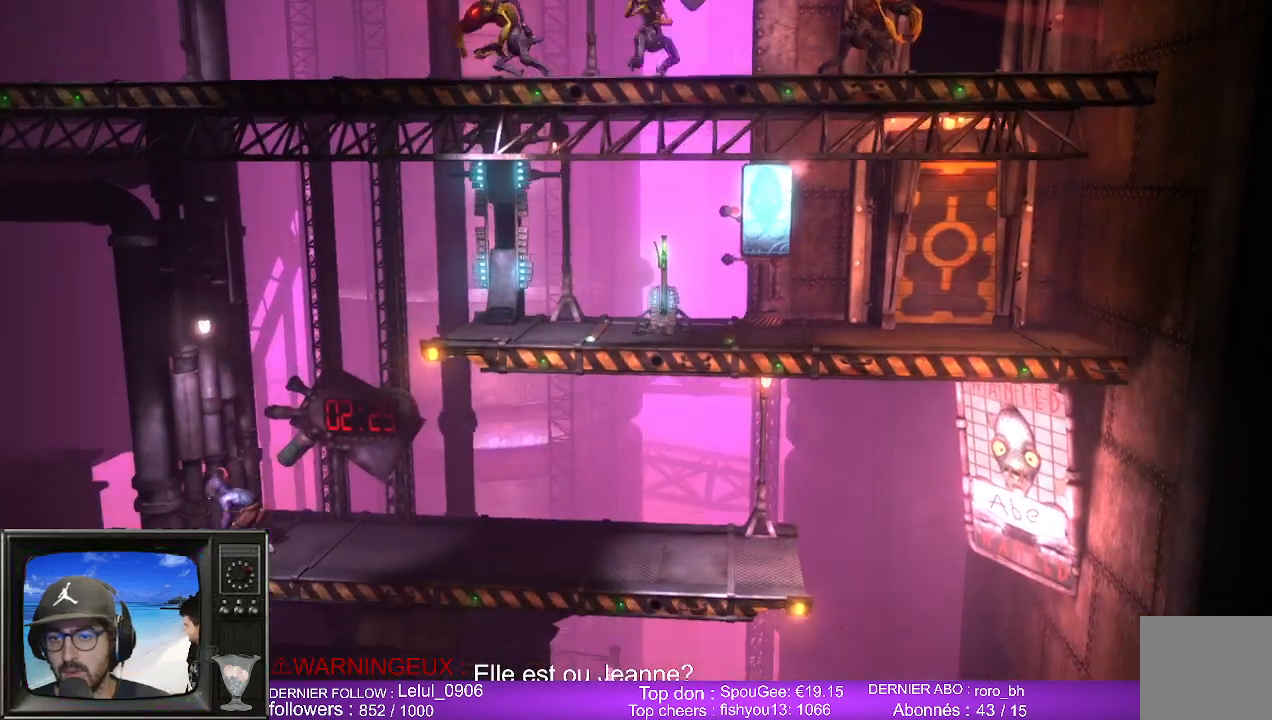
{"buttons": [], "left_stick": "right", "right_stick": "center", "events": []}
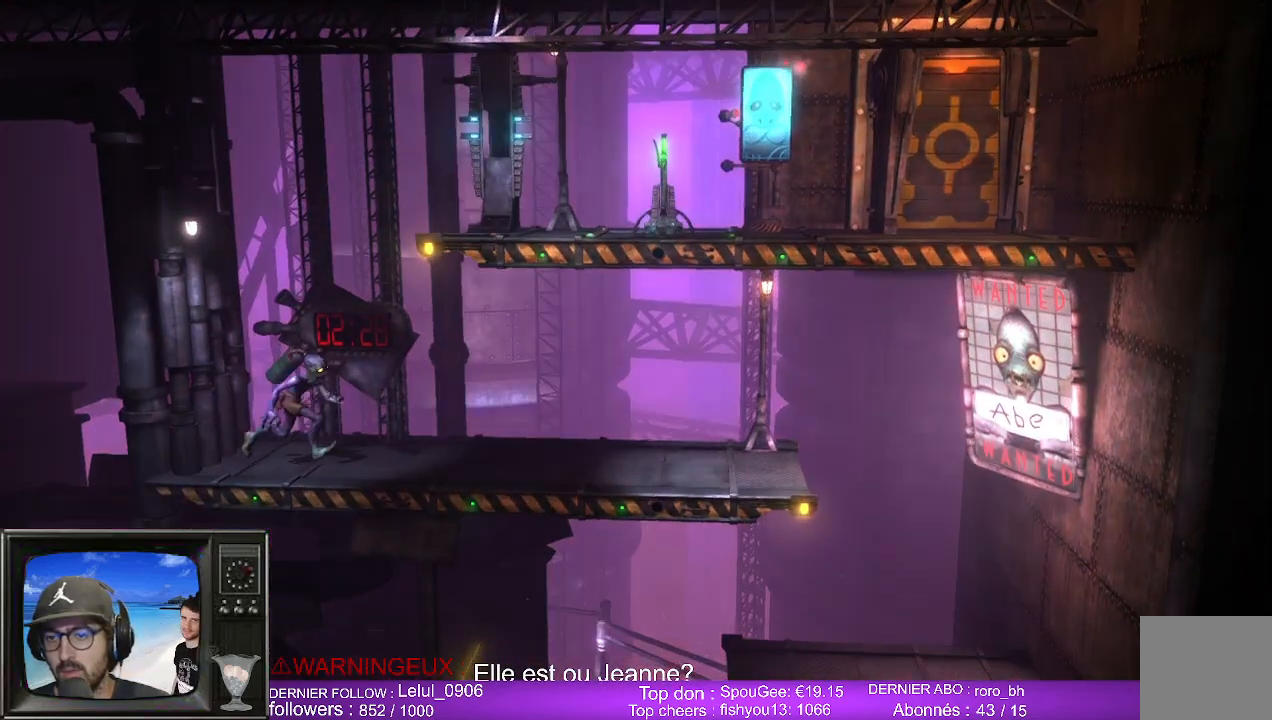
{"buttons": [], "left_stick": "right", "right_stick": "center", "events": []}
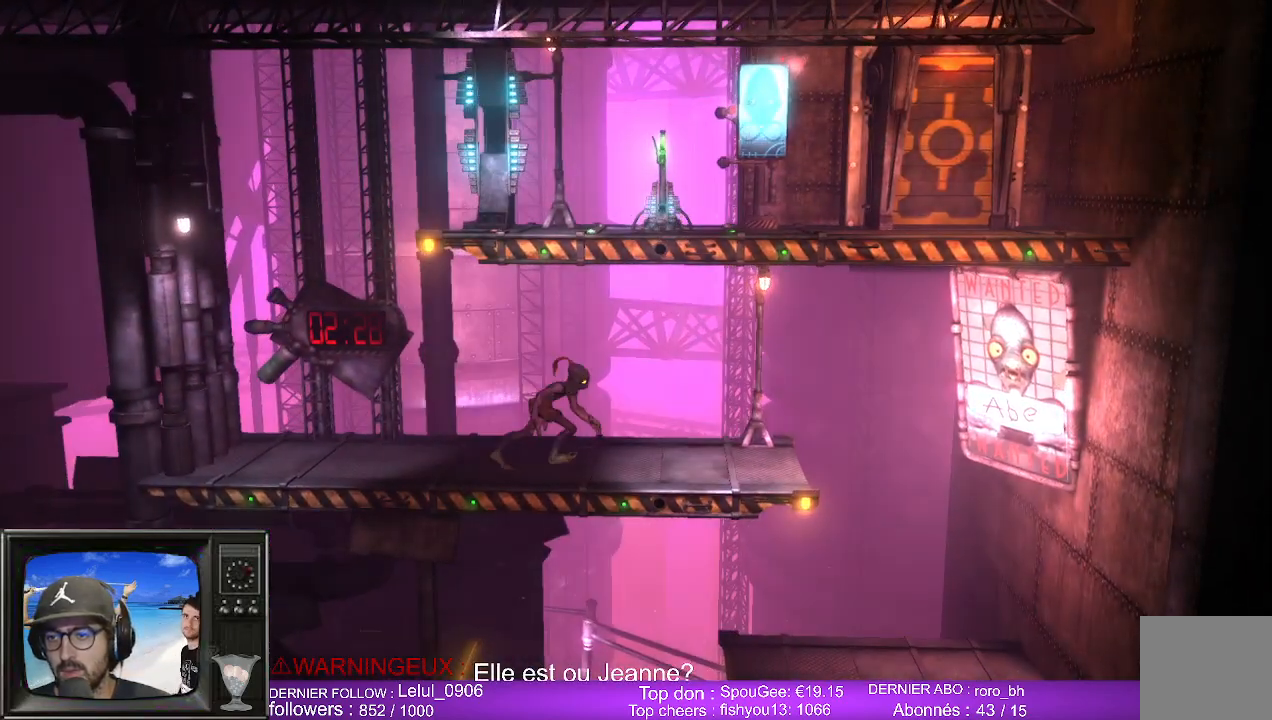
{"buttons": [], "left_stick": "right", "right_stick": "center", "events": [[200, "A", "down"], [333, "A", "up"]]}
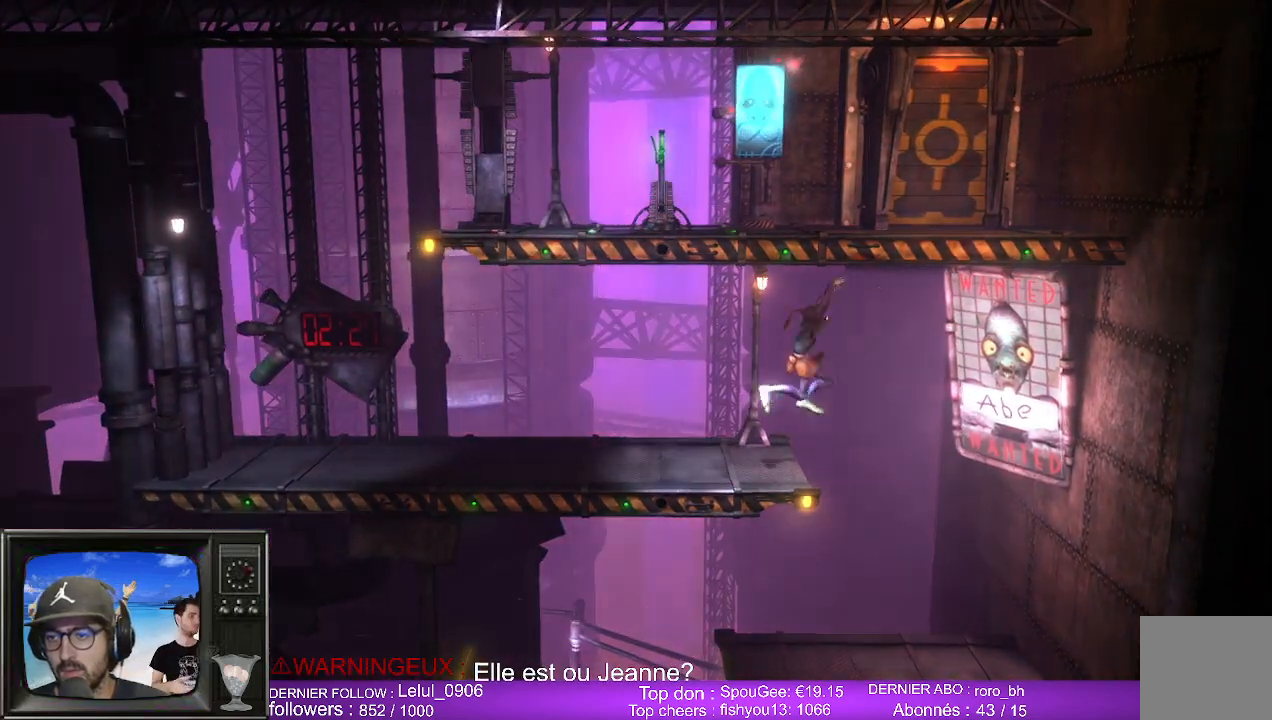
{"buttons": [], "left_stick": "left", "right_stick": "center", "events": [[133, "left_stick", "down-left"], [233, "left_stick", "left"]]}
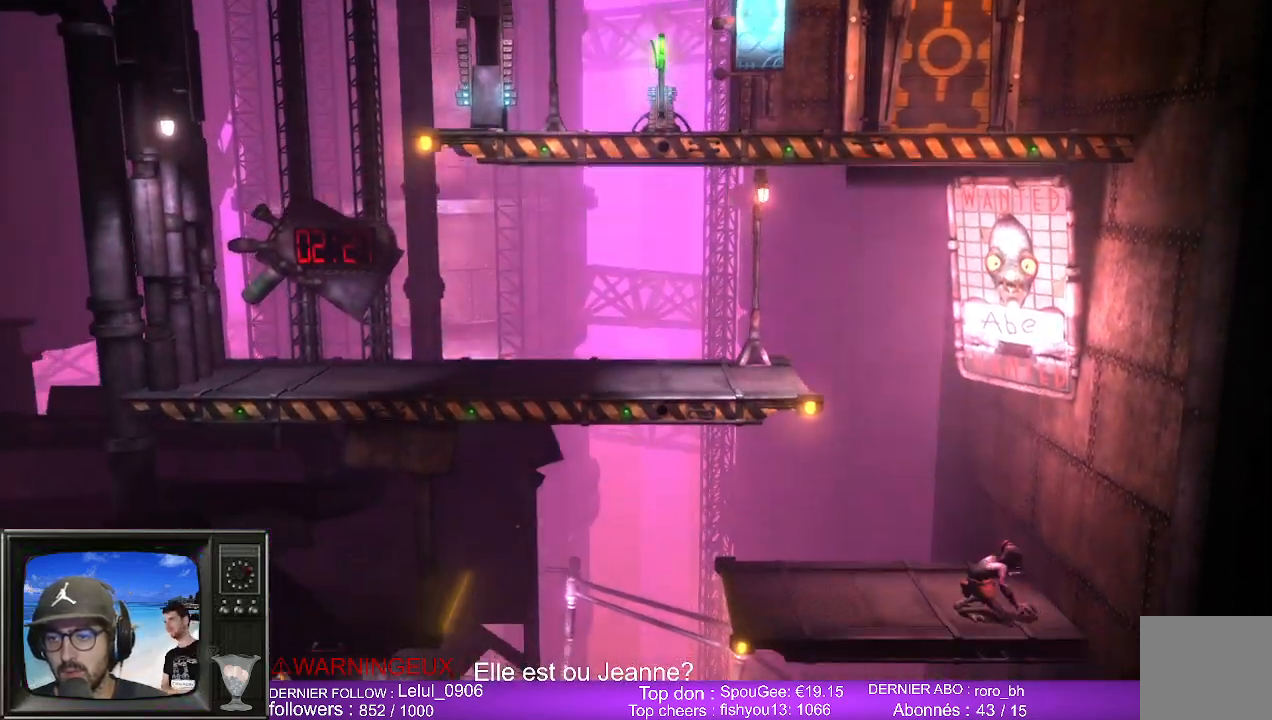
{"buttons": [], "left_stick": "left", "right_stick": "center", "events": []}